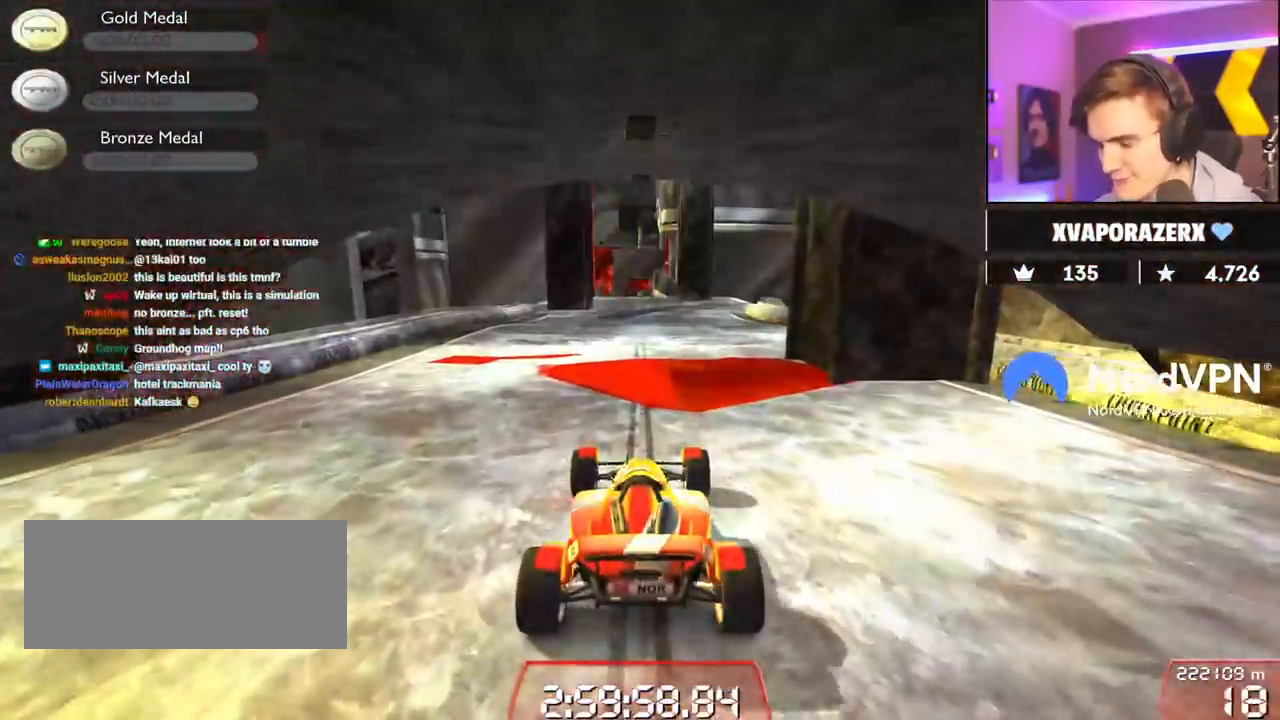
Gameplay with keyboard; each line is a JSON object with the keys held at the frame after it. "events" lists presses ("down") and releases ("up") of "brake", "down", "left", "right" and "up" between this image and that frame as [ms after this image, input, new state], when the widget could be followed in between. No other keys are recorded. Mouse input is not recorded. Key names are as the overlay labels them; some are game actions (e.g. jump) rather than physical keys.
{"keys": ["up"], "events": [[184, "left", "down"], [317, "left", "up"]]}
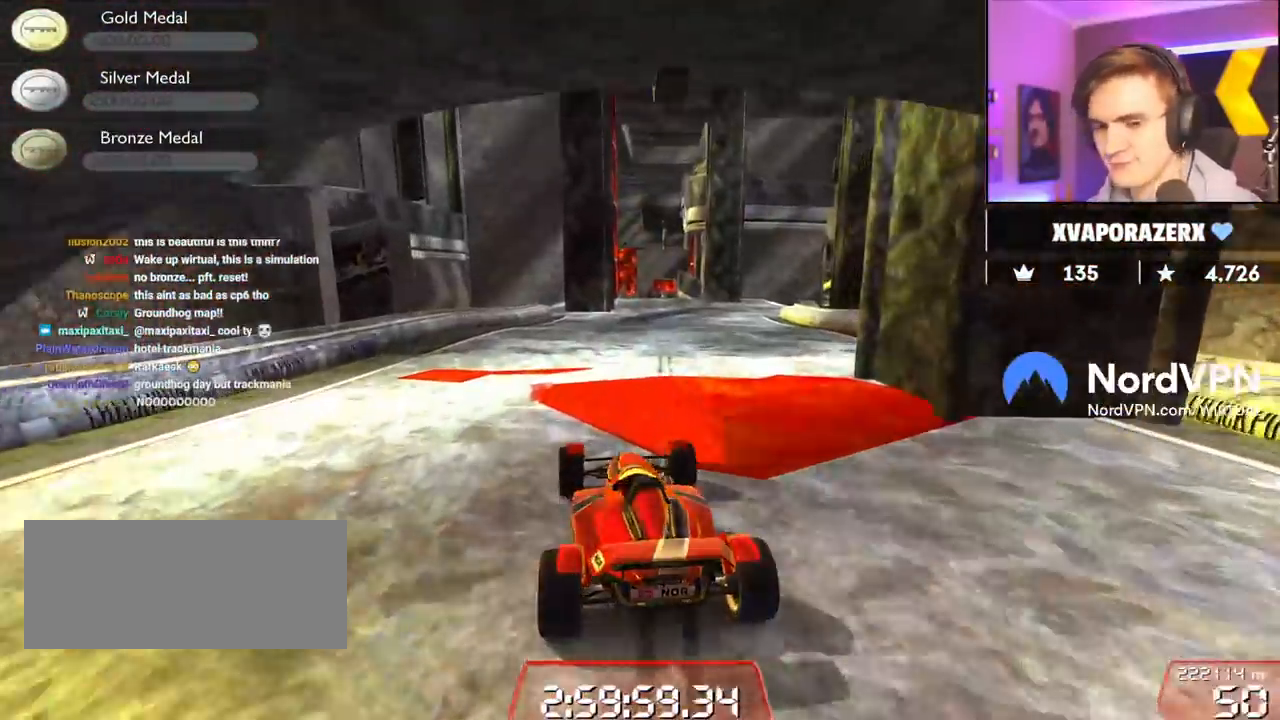
{"keys": ["up"], "events": []}
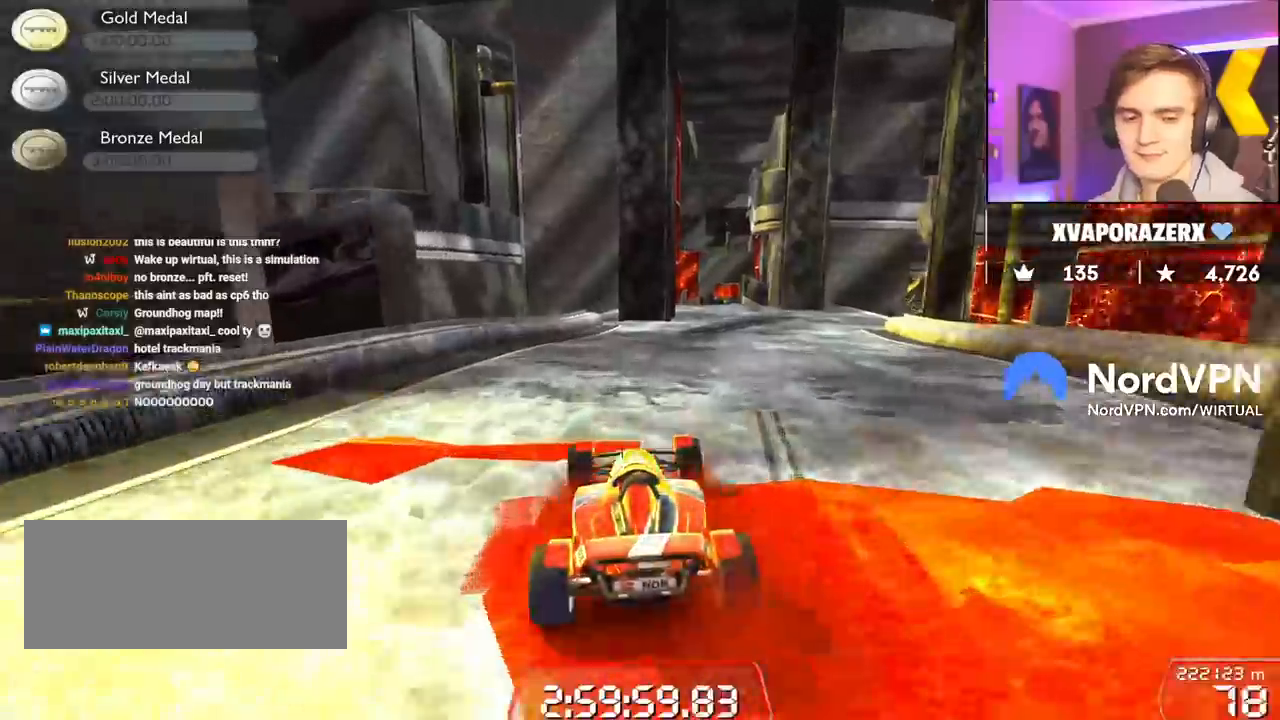
{"keys": ["up"], "events": [[250, "right", "down"], [350, "right", "up"]]}
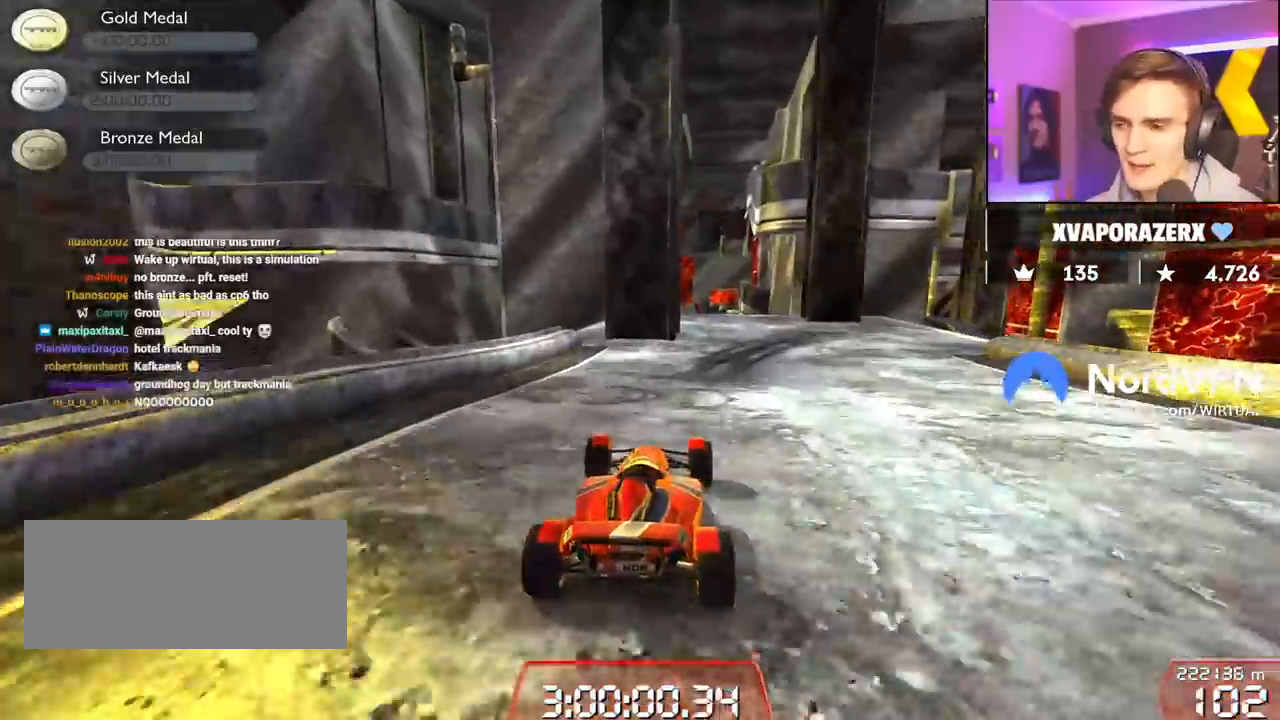
{"keys": ["right", "up"], "events": [[317, "right", "down"]]}
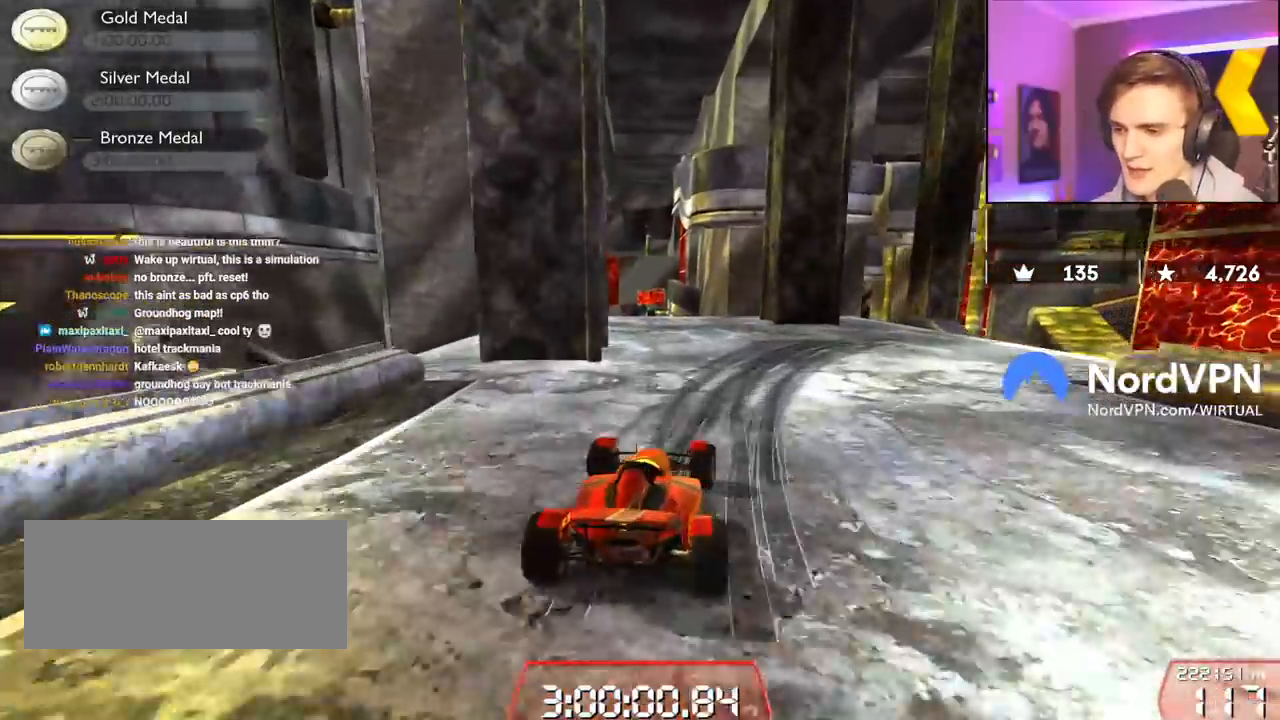
{"keys": ["brake", "right"], "events": [[150, "right", "up"], [200, "brake", "down"], [200, "right", "down"], [434, "up", "up"]]}
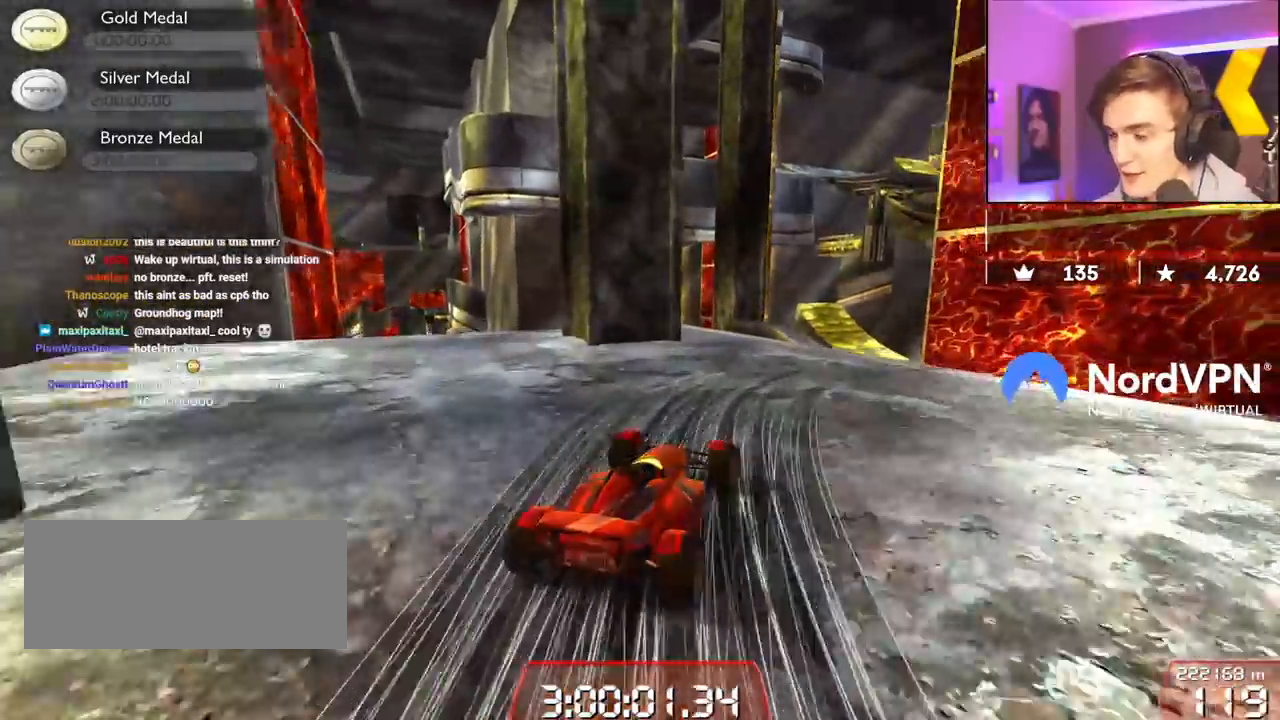
{"keys": ["right", "up"], "events": [[200, "right", "up"], [300, "right", "down"], [350, "brake", "up"], [400, "up", "down"]]}
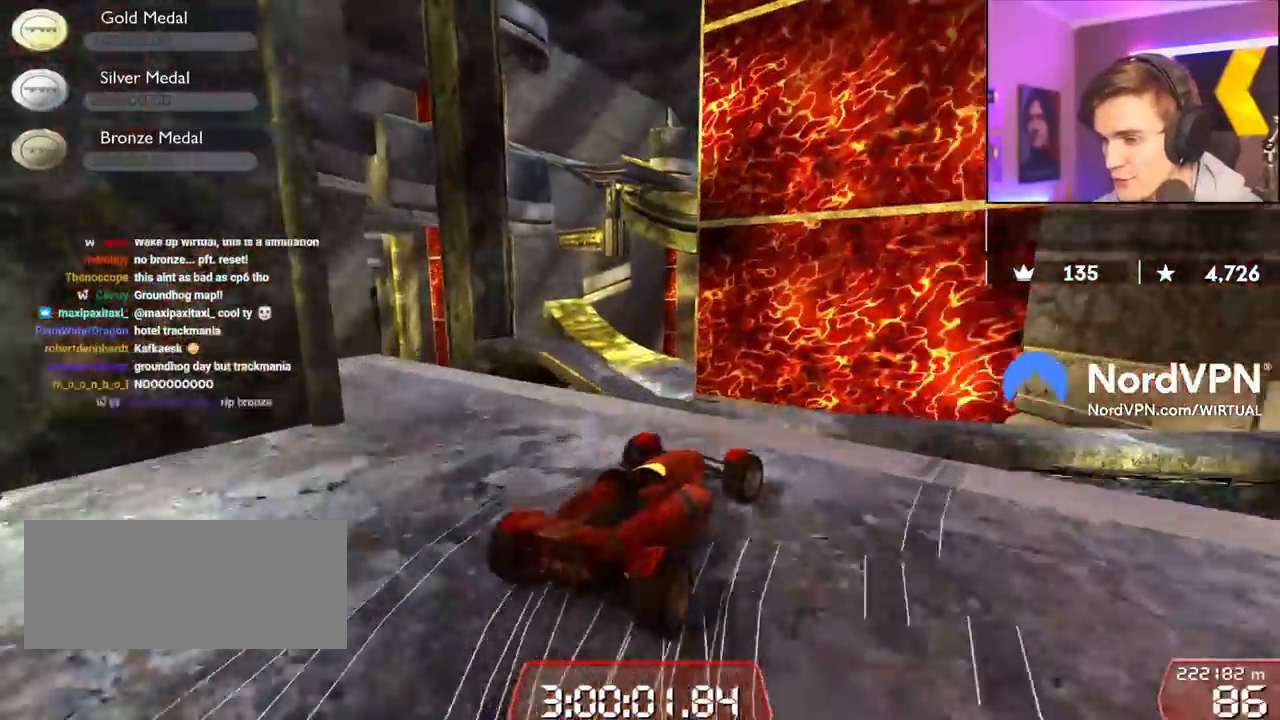
{"keys": [], "events": [[84, "up", "up"], [184, "up", "down"], [267, "brake", "down"], [367, "right", "up"], [367, "up", "up"], [417, "brake", "up"]]}
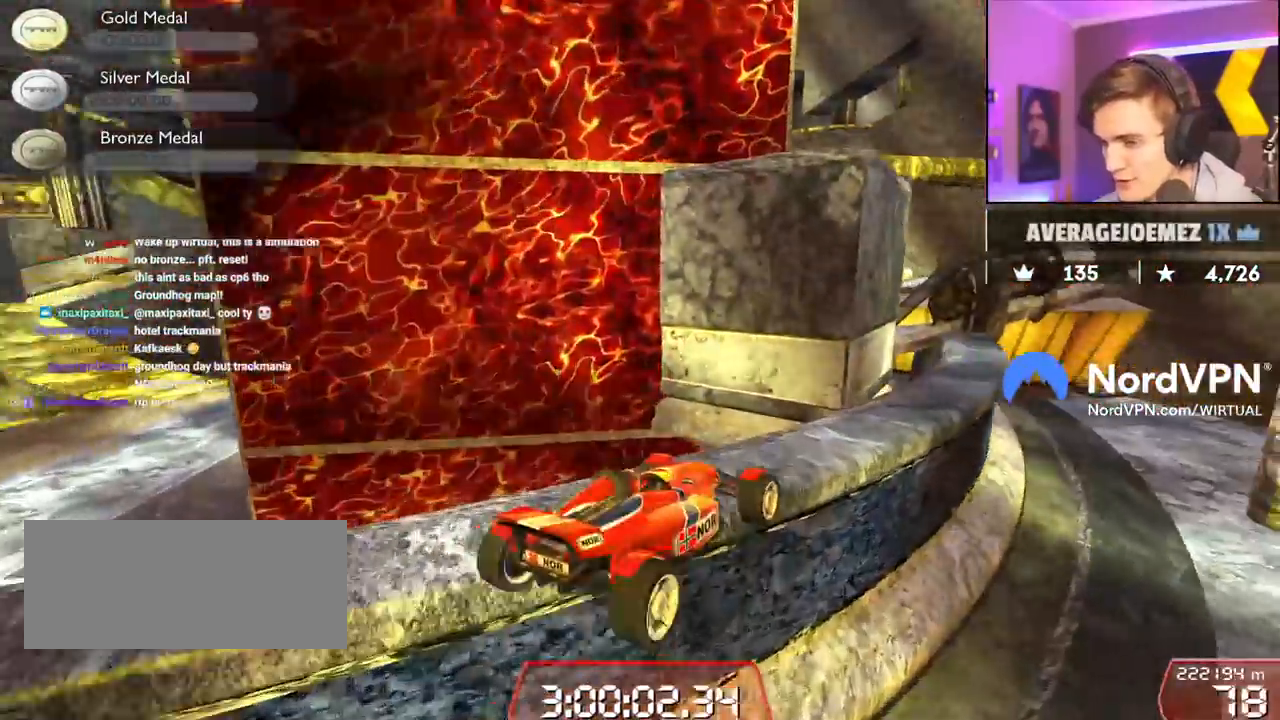
{"keys": [], "events": [[150, "right", "down"], [284, "right", "up"]]}
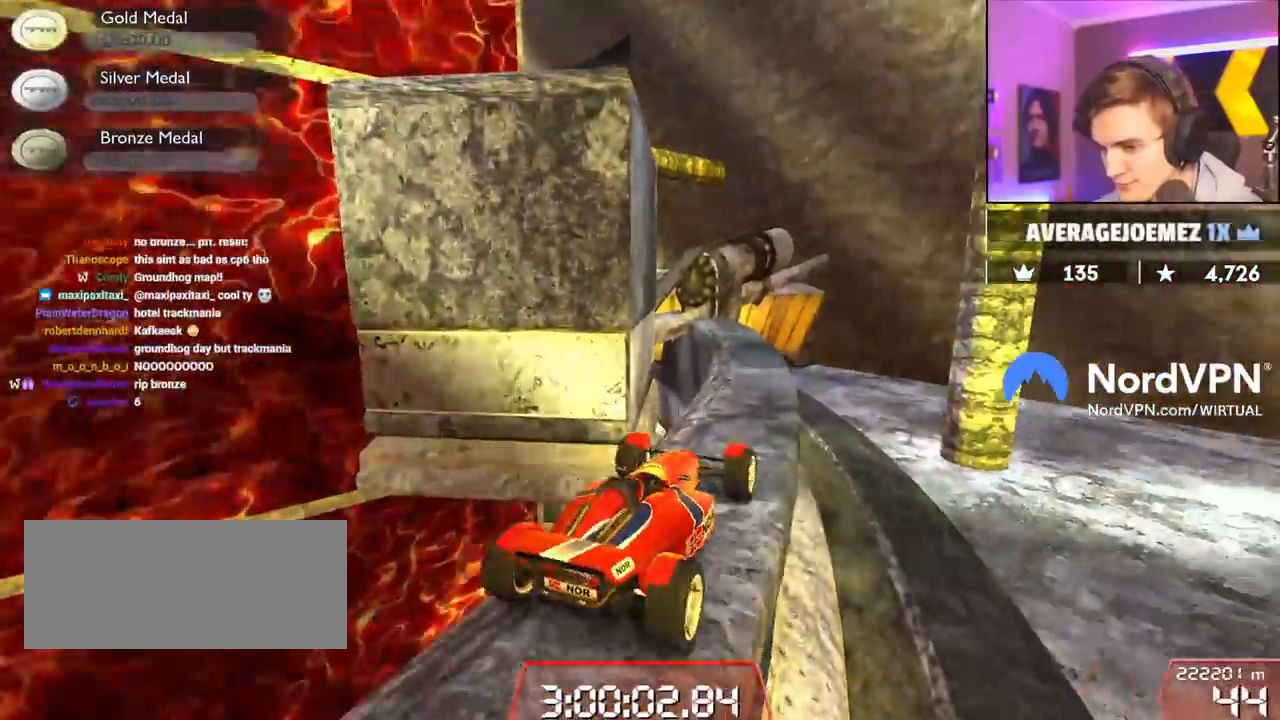
{"keys": ["up"], "events": [[67, "up", "down"], [200, "left", "down"], [300, "left", "up"]]}
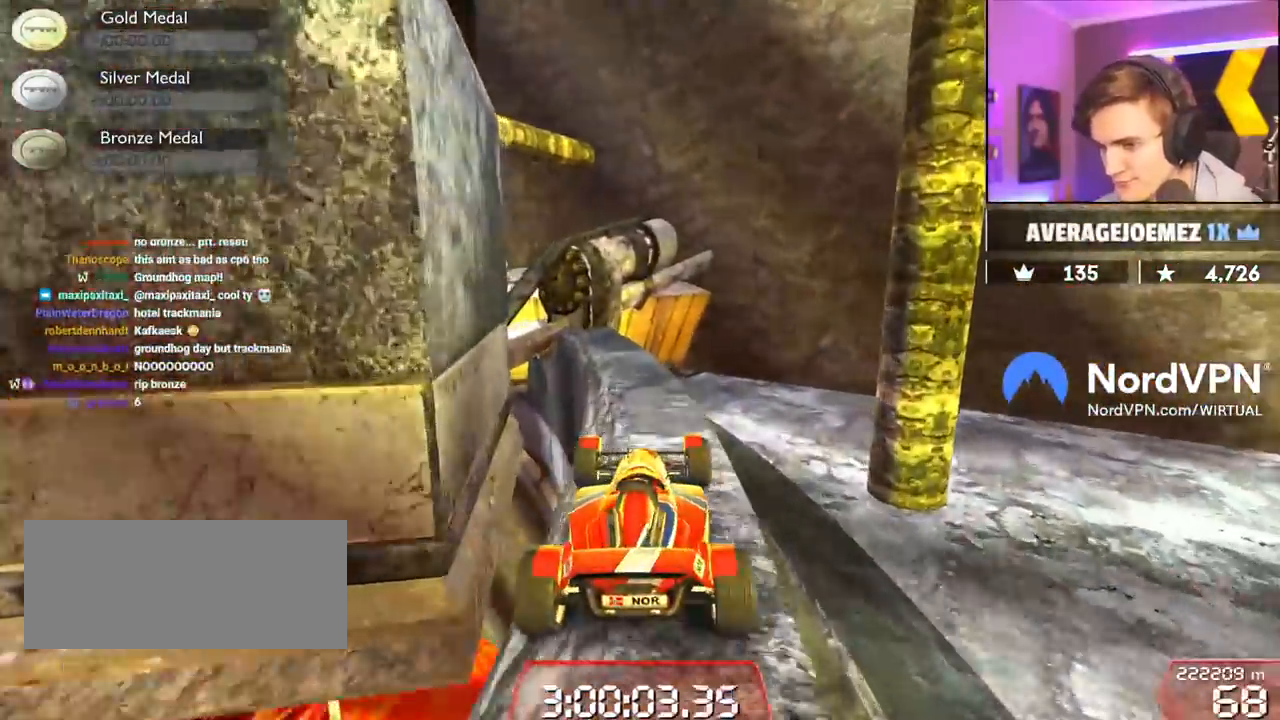
{"keys": [], "events": [[84, "up", "up"], [267, "left", "down"], [367, "left", "up"]]}
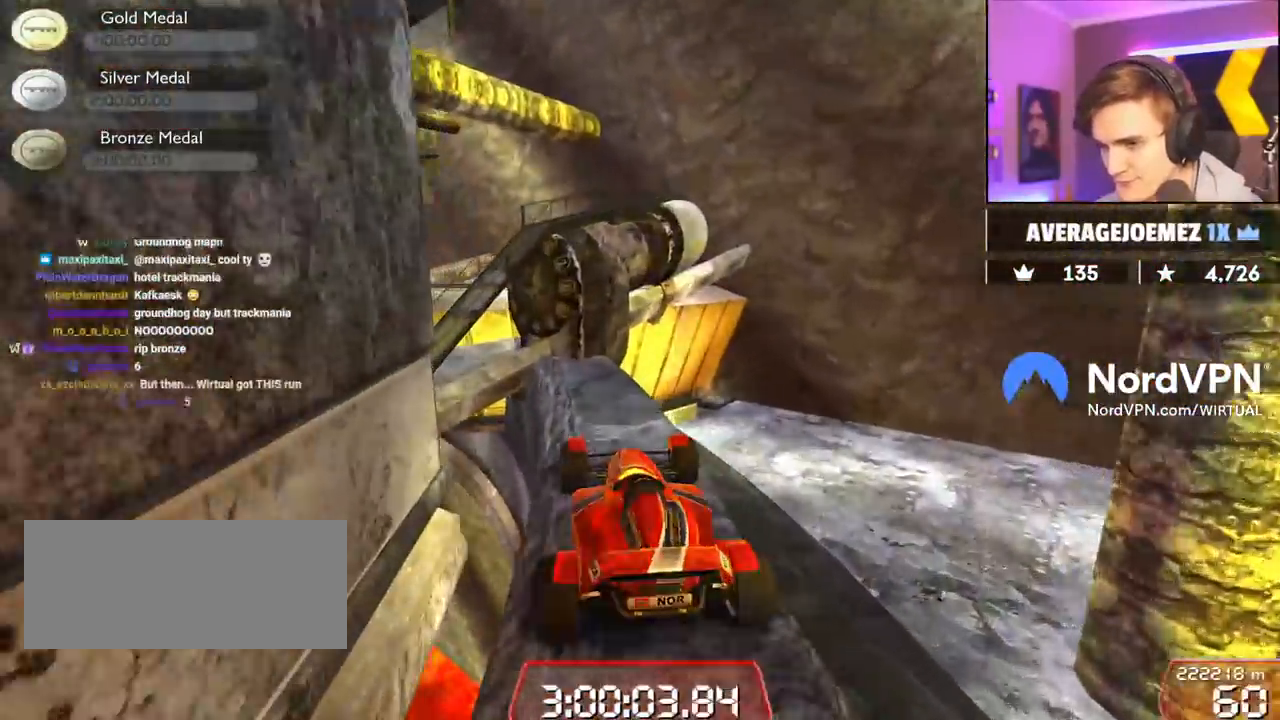
{"keys": ["left", "up"], "events": [[200, "left", "down"], [284, "left", "up"], [384, "left", "down"], [467, "up", "down"]]}
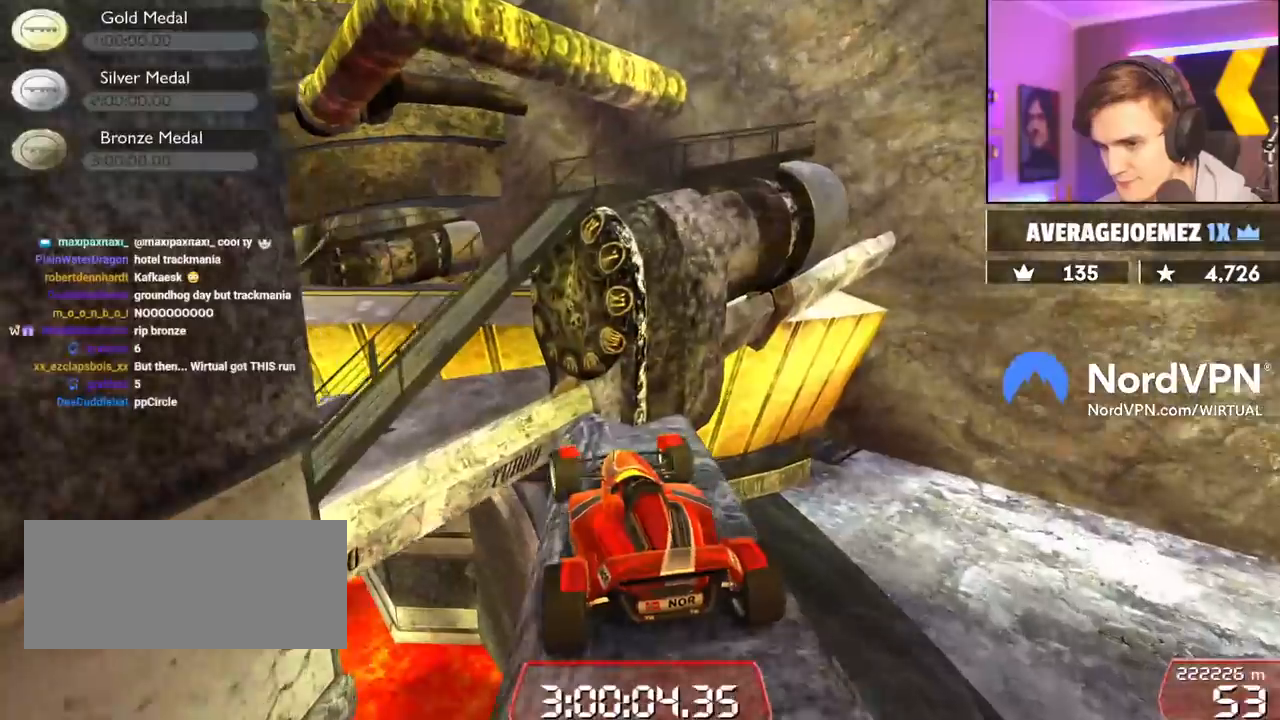
{"keys": ["right", "up"], "events": [[117, "left", "up"], [167, "right", "down"]]}
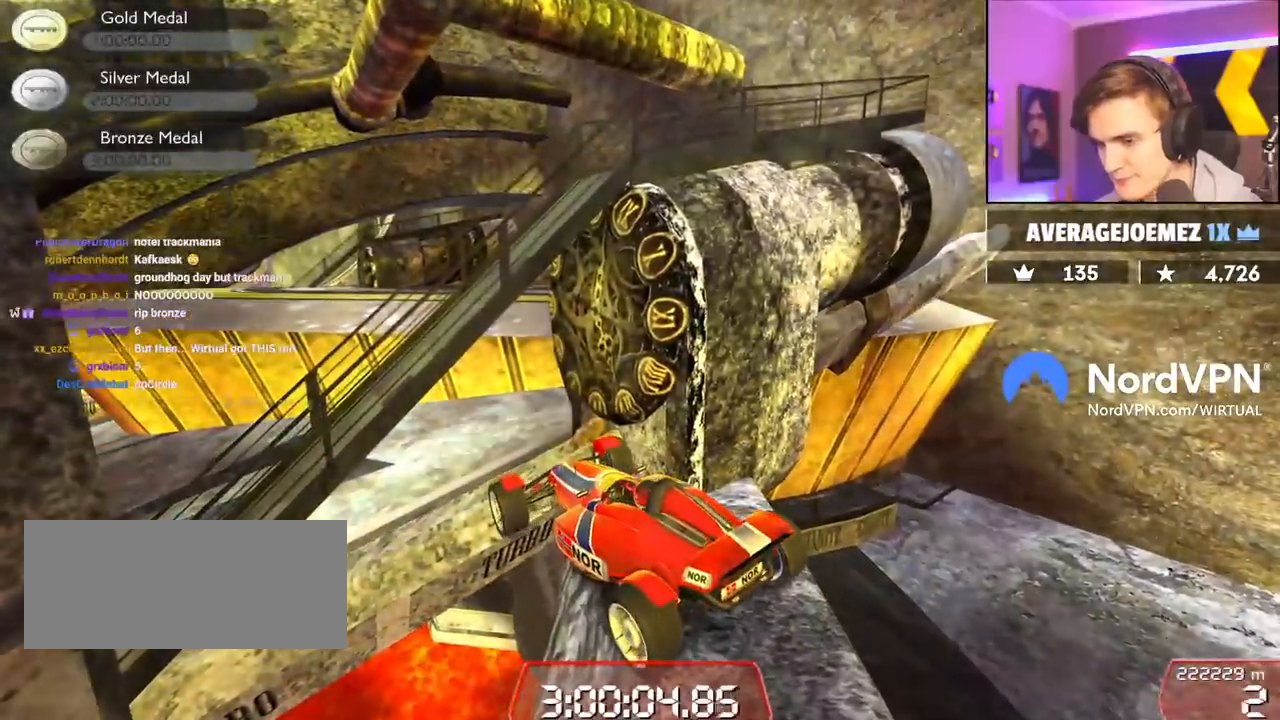
{"keys": [], "events": [[450, "right", "up"], [450, "up", "up"]]}
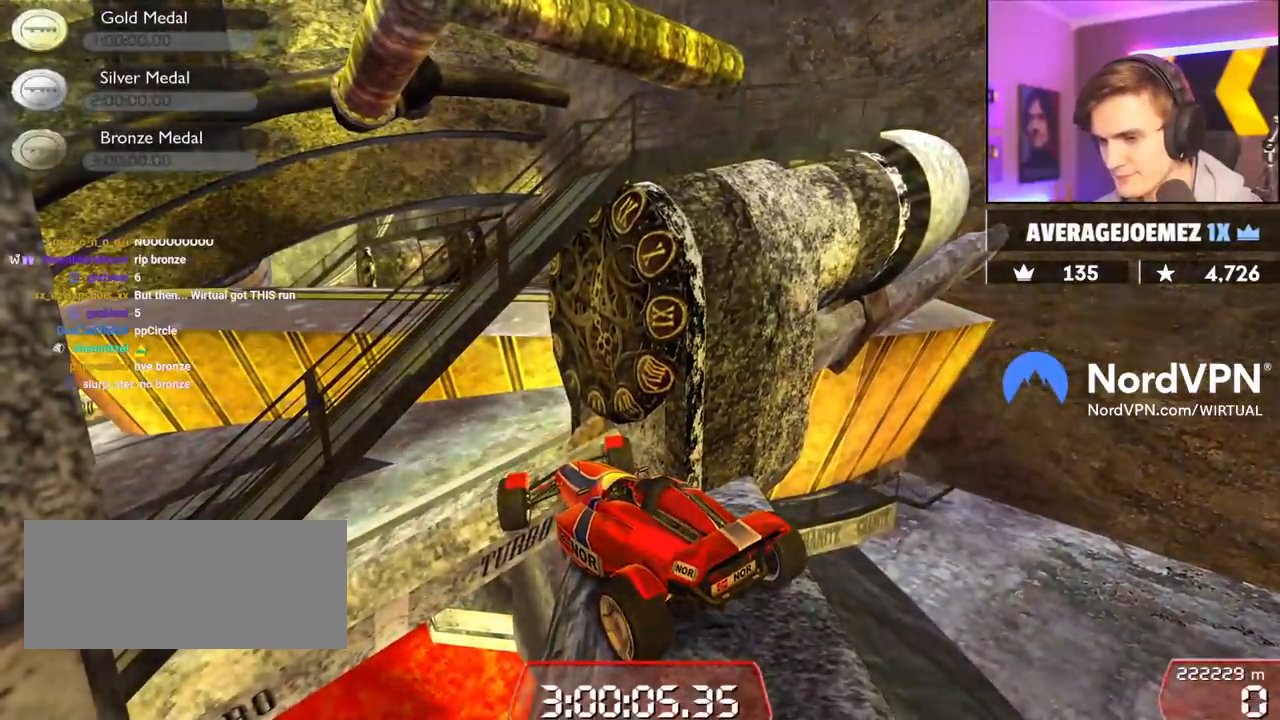
{"keys": ["right", "up"], "events": [[50, "down", "down"], [50, "left", "down"], [284, "down", "up"], [334, "left", "up"], [384, "right", "down"], [384, "up", "down"]]}
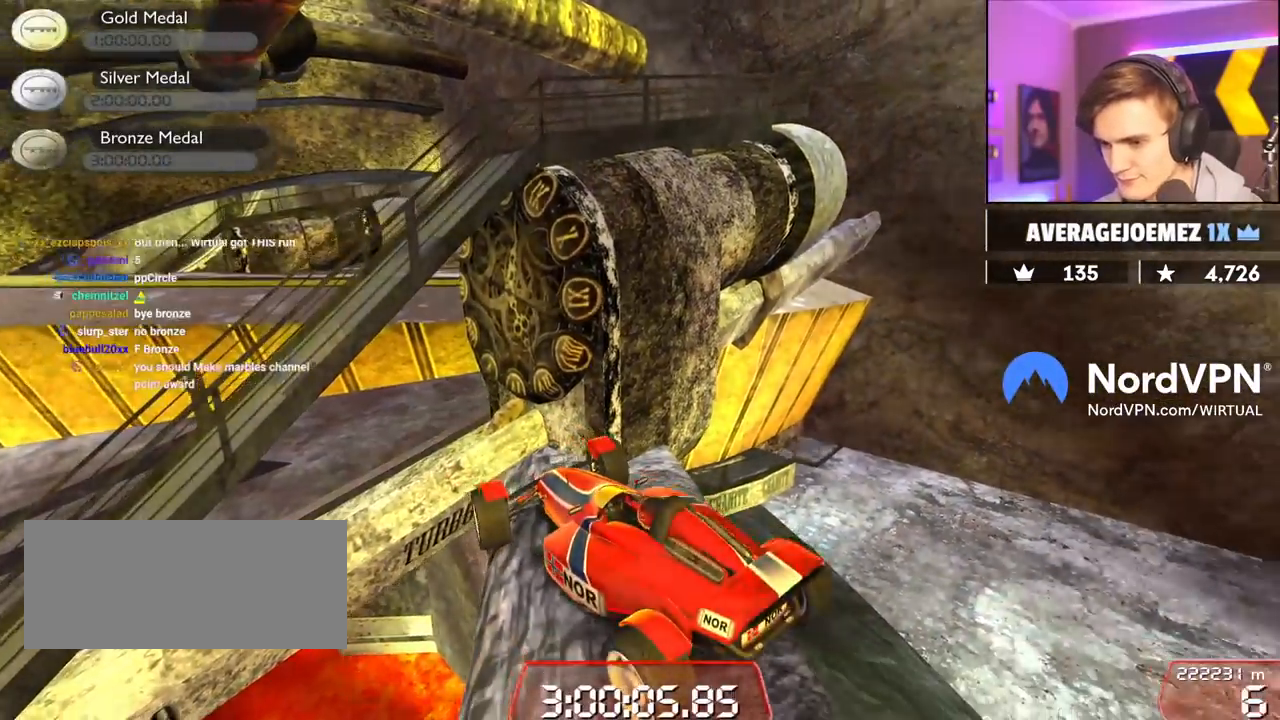
{"keys": ["left", "up"], "events": [[67, "right", "up"], [400, "left", "down"]]}
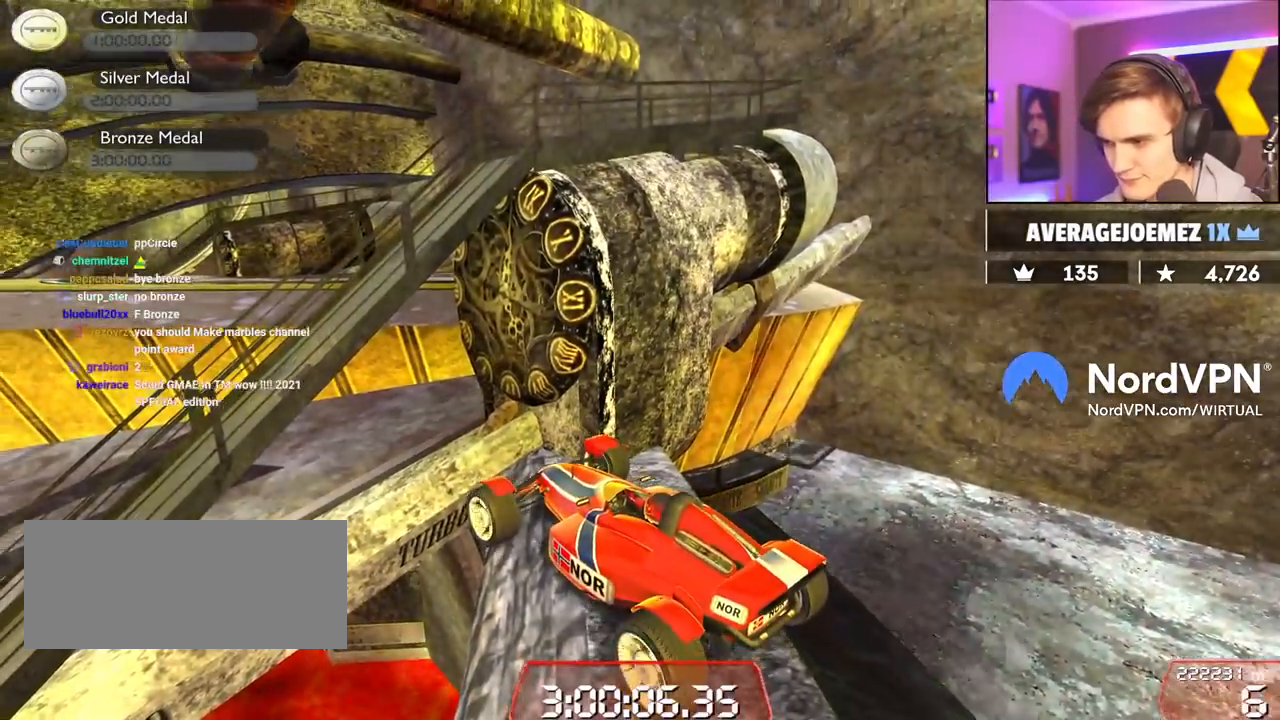
{"keys": ["right", "up"], "events": [[34, "left", "up"], [134, "right", "down"]]}
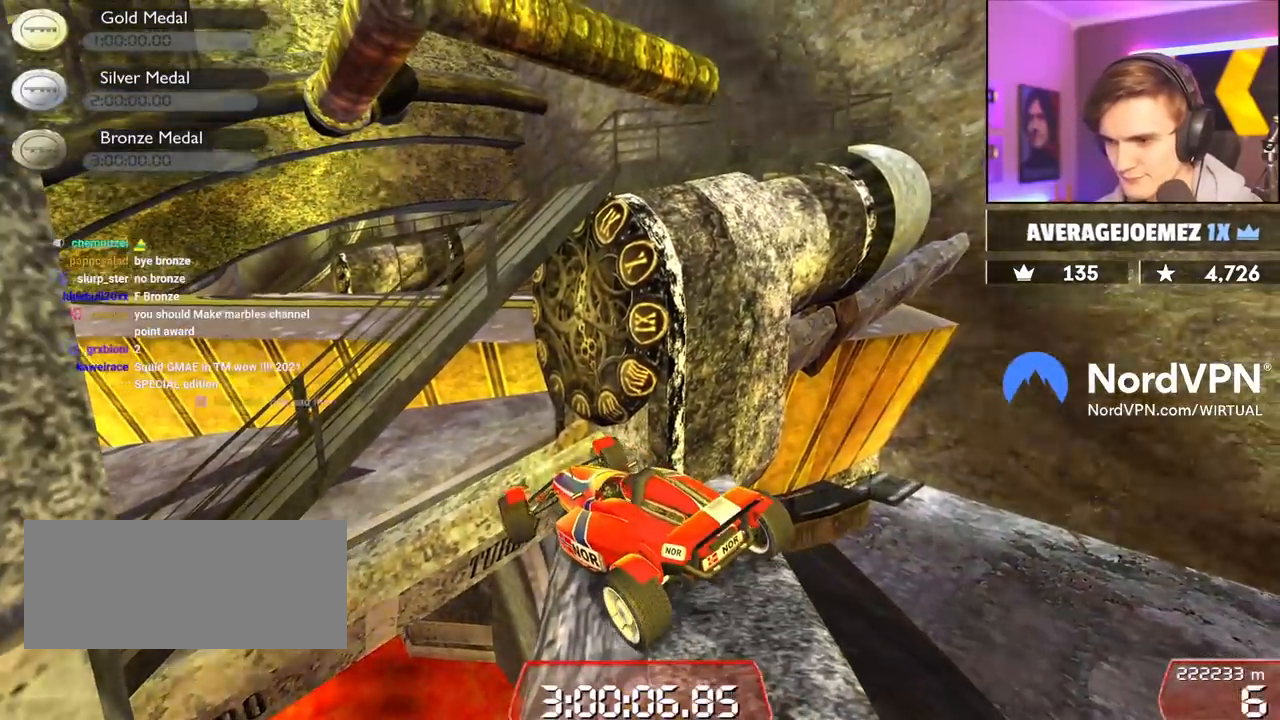
{"keys": ["right", "up"], "events": []}
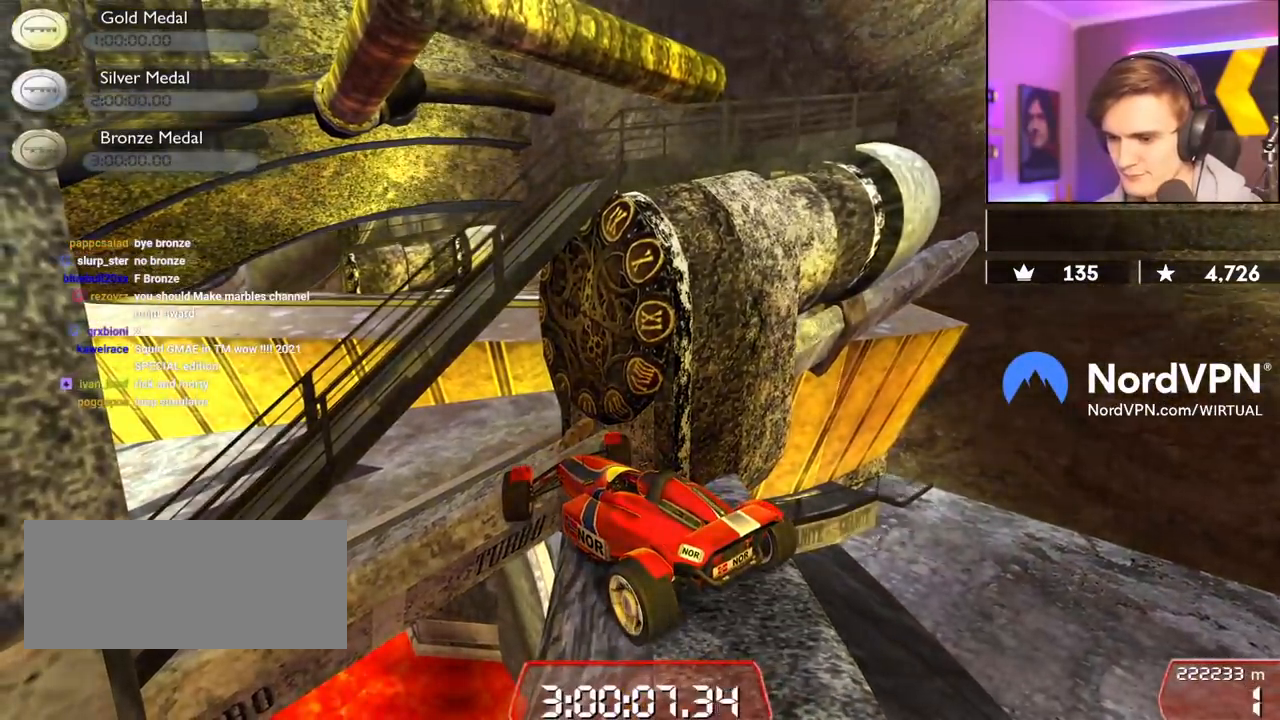
{"keys": ["right", "up"], "events": [[167, "right", "up"], [167, "up", "up"], [217, "left", "down"], [250, "down", "down"], [450, "down", "up"], [484, "left", "up"], [484, "right", "down"], [484, "up", "down"]]}
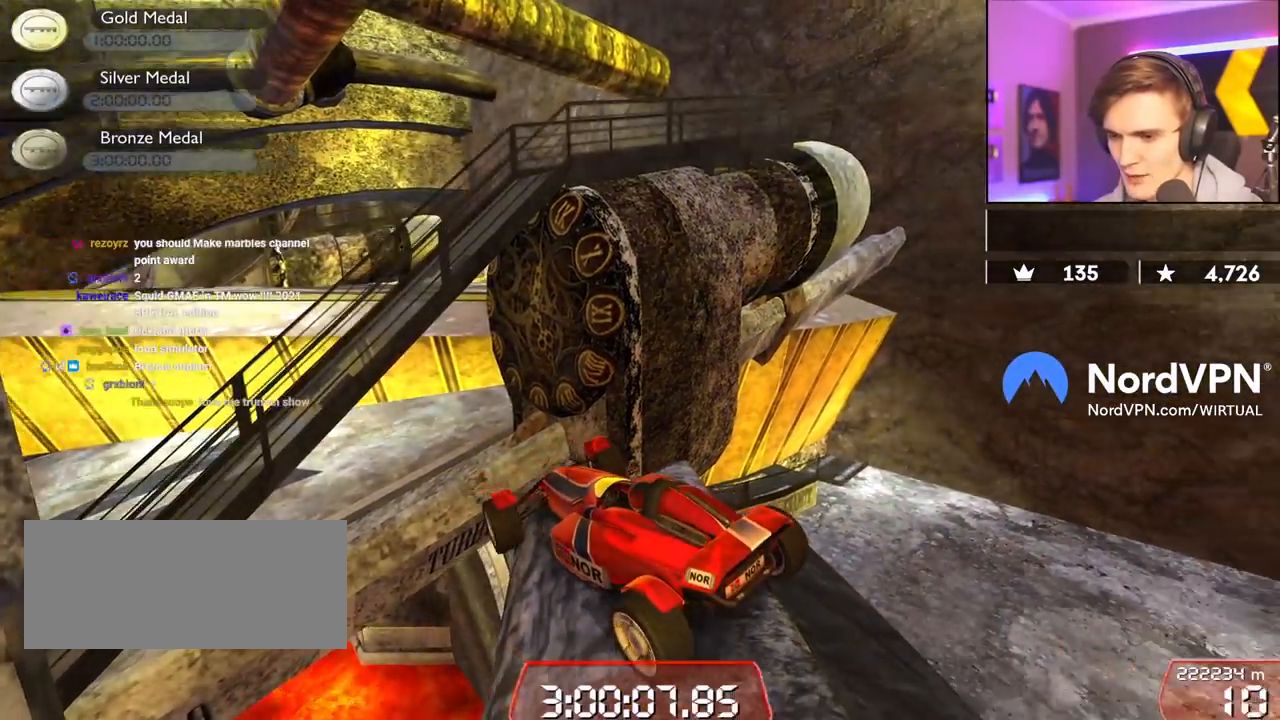
{"keys": ["right", "up"], "events": [[34, "down", "down"], [500, "down", "up"]]}
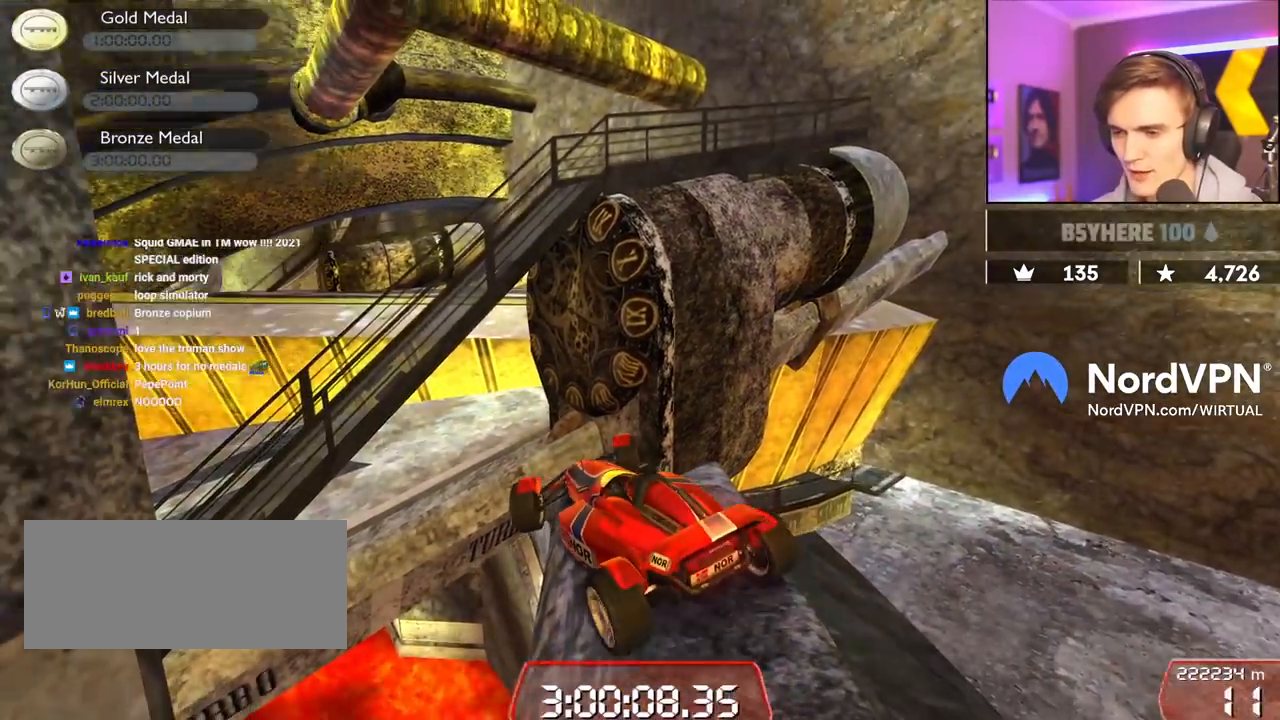
{"keys": ["down", "left"], "events": [[100, "up", "up"], [150, "right", "up"], [334, "down", "down"], [384, "left", "down"]]}
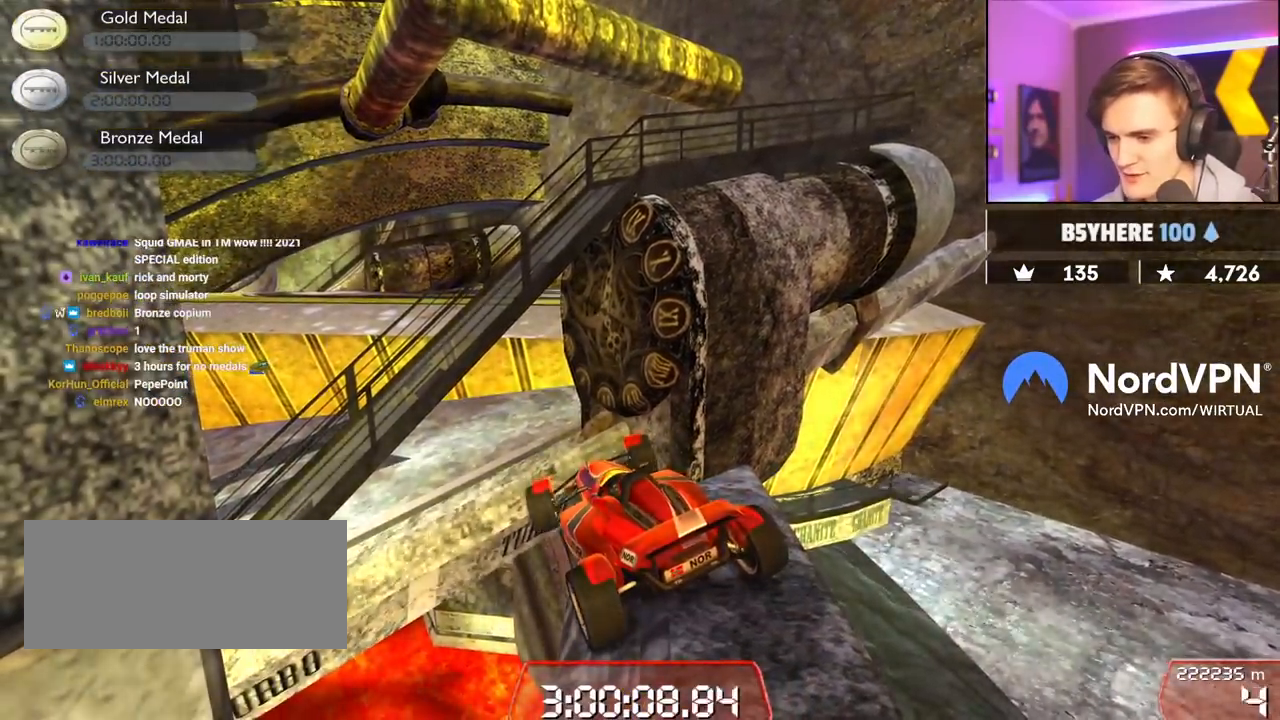
{"keys": ["left"], "events": [[250, "down", "up"]]}
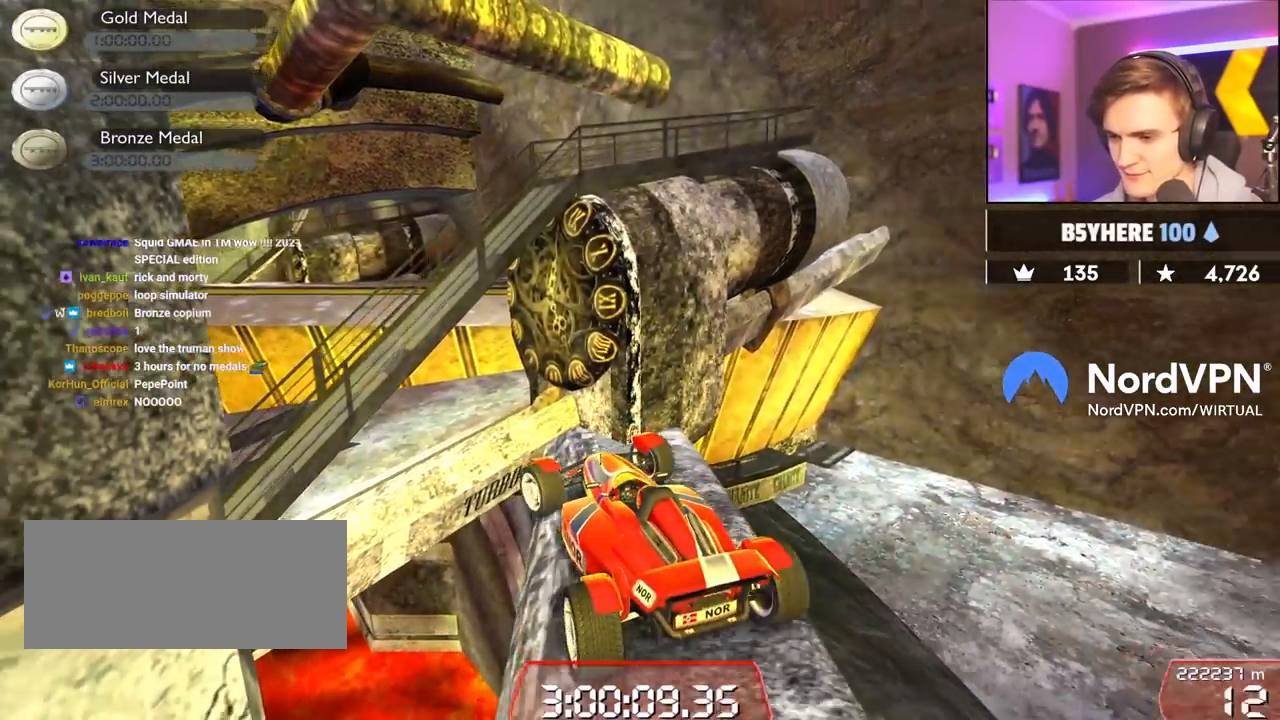
{"keys": [], "events": [[34, "left", "up"]]}
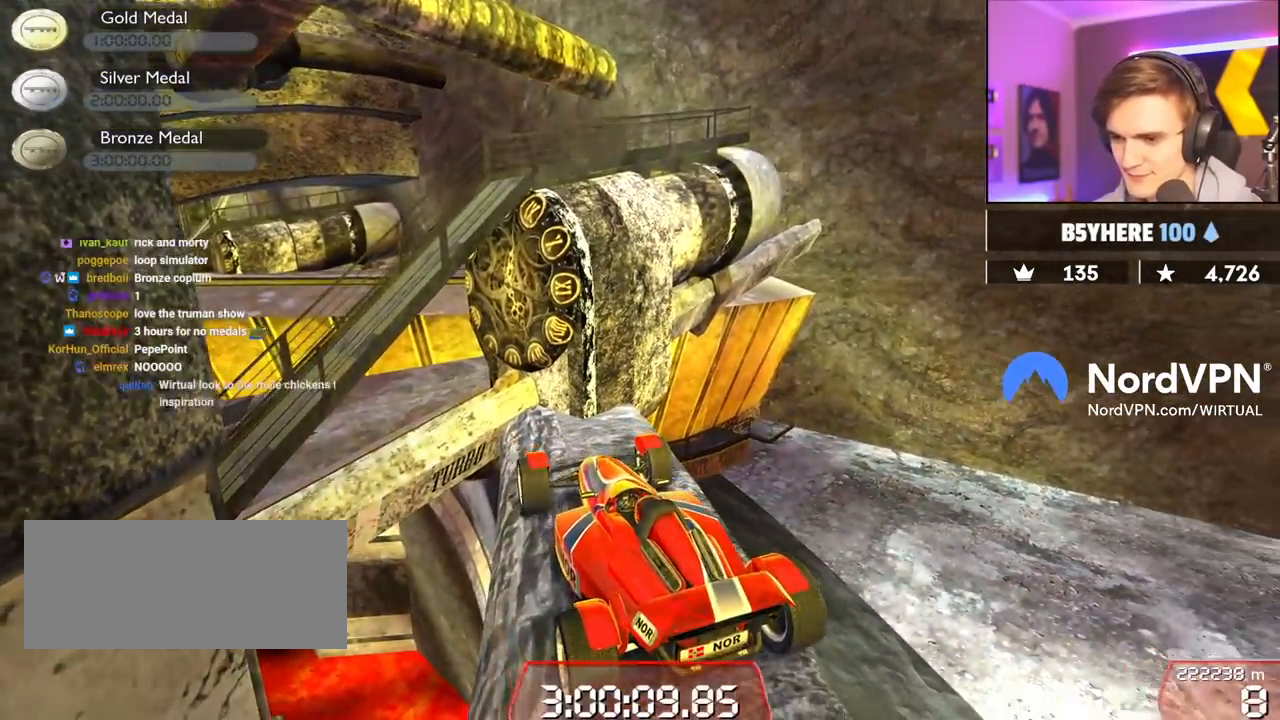
{"keys": ["up"], "events": [[150, "left", "down"], [200, "up", "down"], [284, "left", "up"]]}
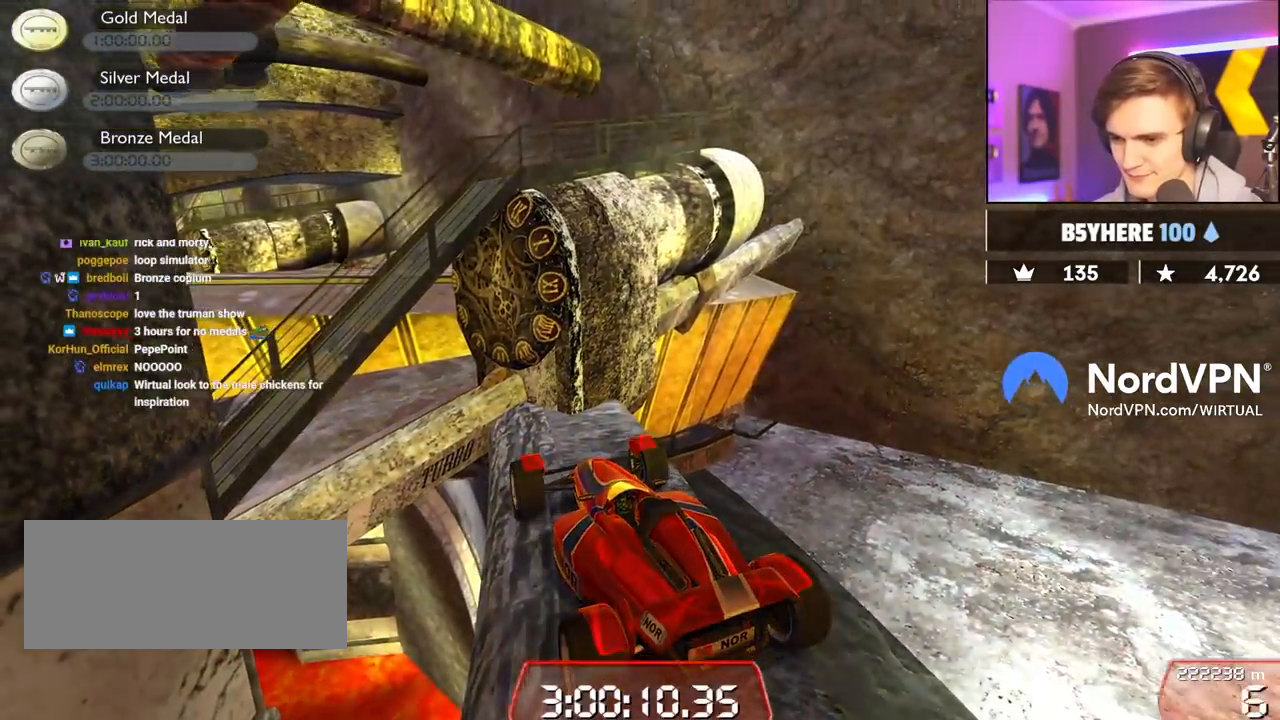
{"keys": ["left", "up"], "events": [[167, "left", "down"], [400, "left", "up"], [484, "left", "down"]]}
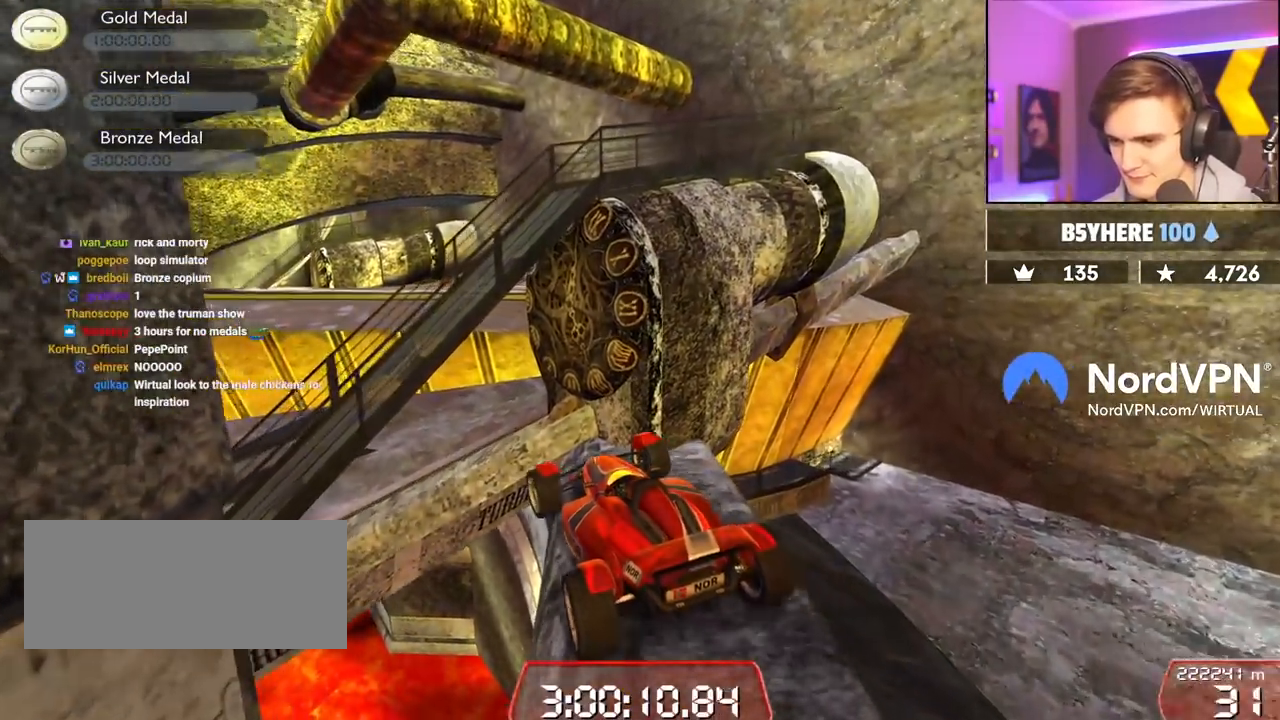
{"keys": ["up"], "events": [[84, "left", "up"], [84, "right", "down"], [467, "right", "up"]]}
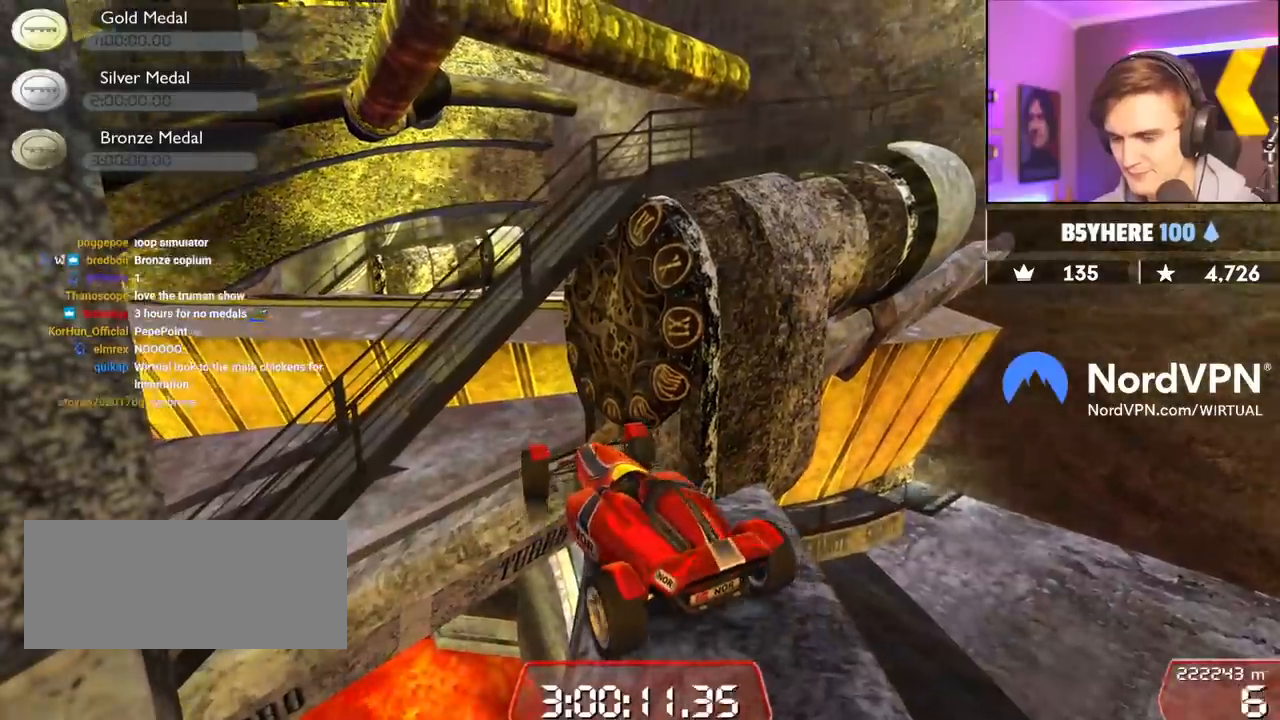
{"keys": ["left", "up"], "events": [[334, "left", "down"]]}
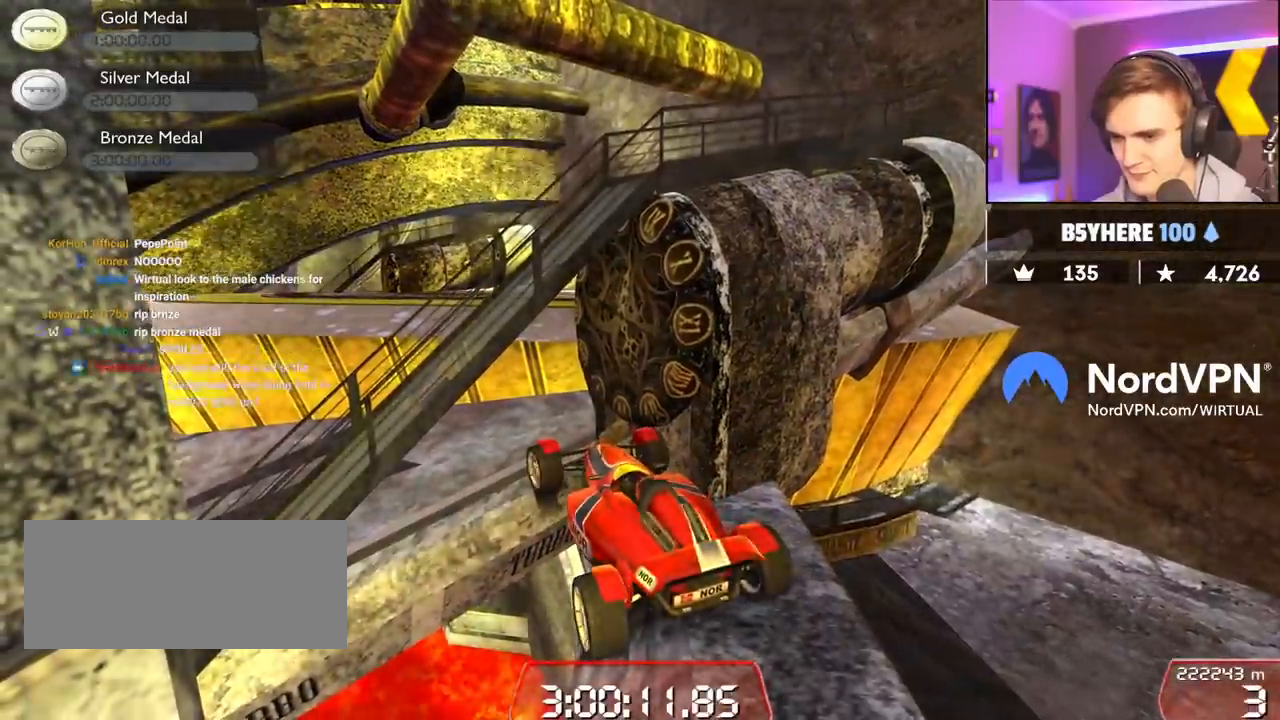
{"keys": ["left", "up"], "events": []}
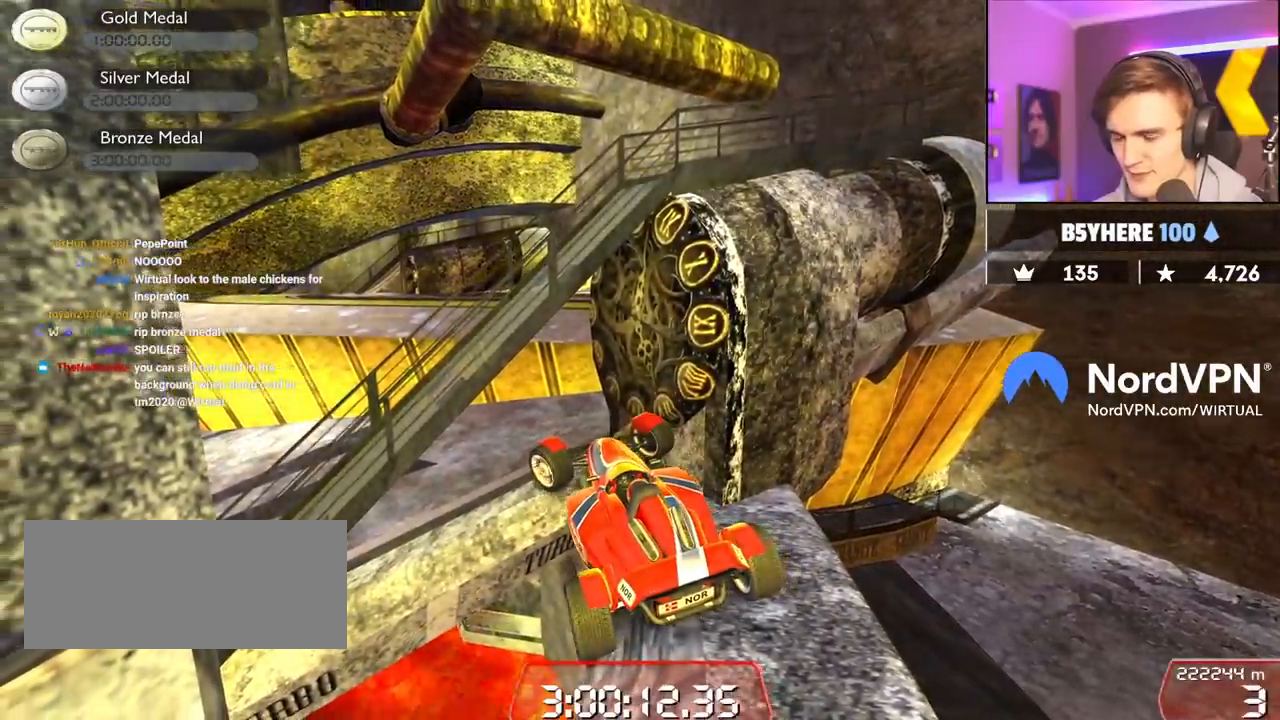
{"keys": ["up"], "events": [[134, "left", "up"]]}
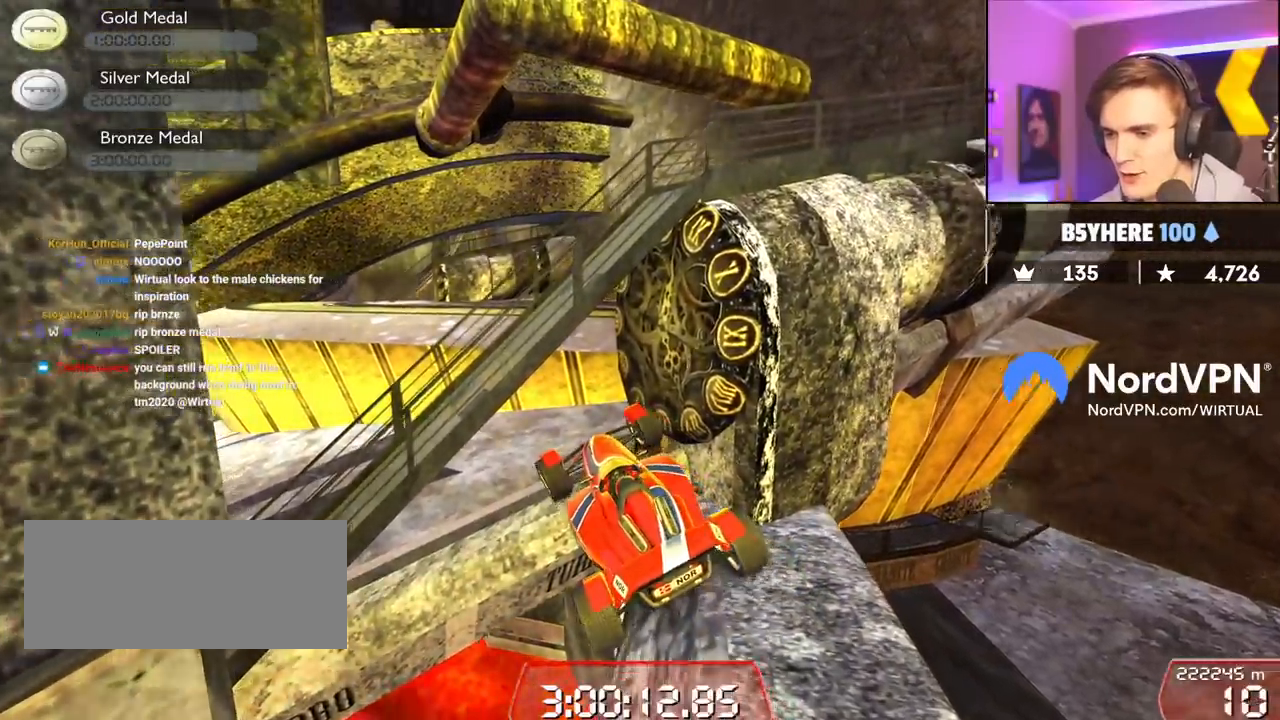
{"keys": ["up"], "events": []}
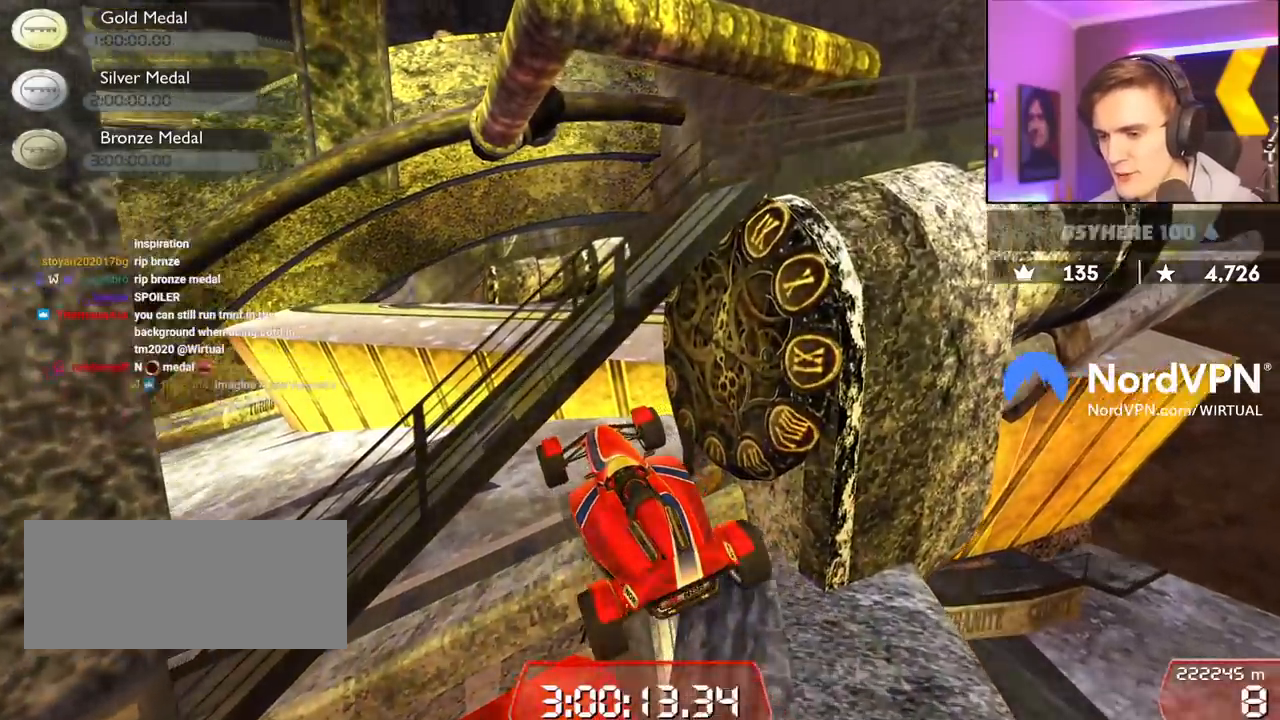
{"keys": ["up"], "events": []}
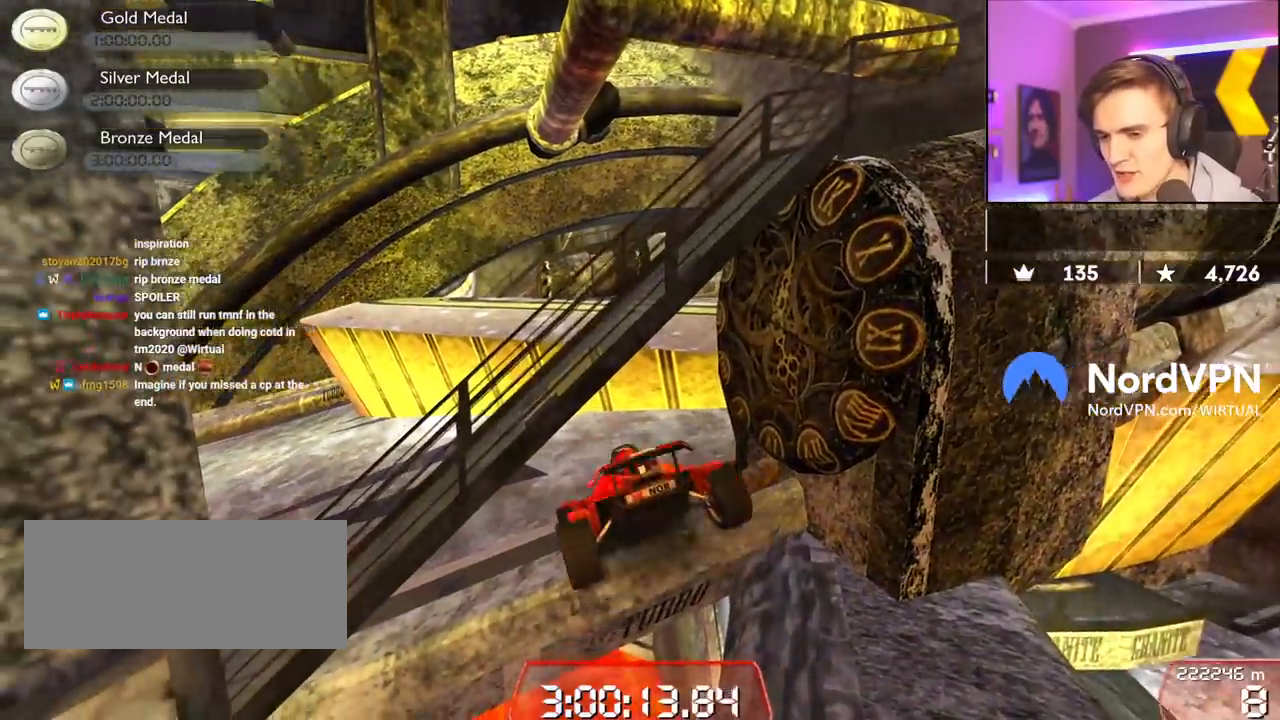
{"keys": ["up"], "events": [[184, "left", "down"], [450, "left", "up"]]}